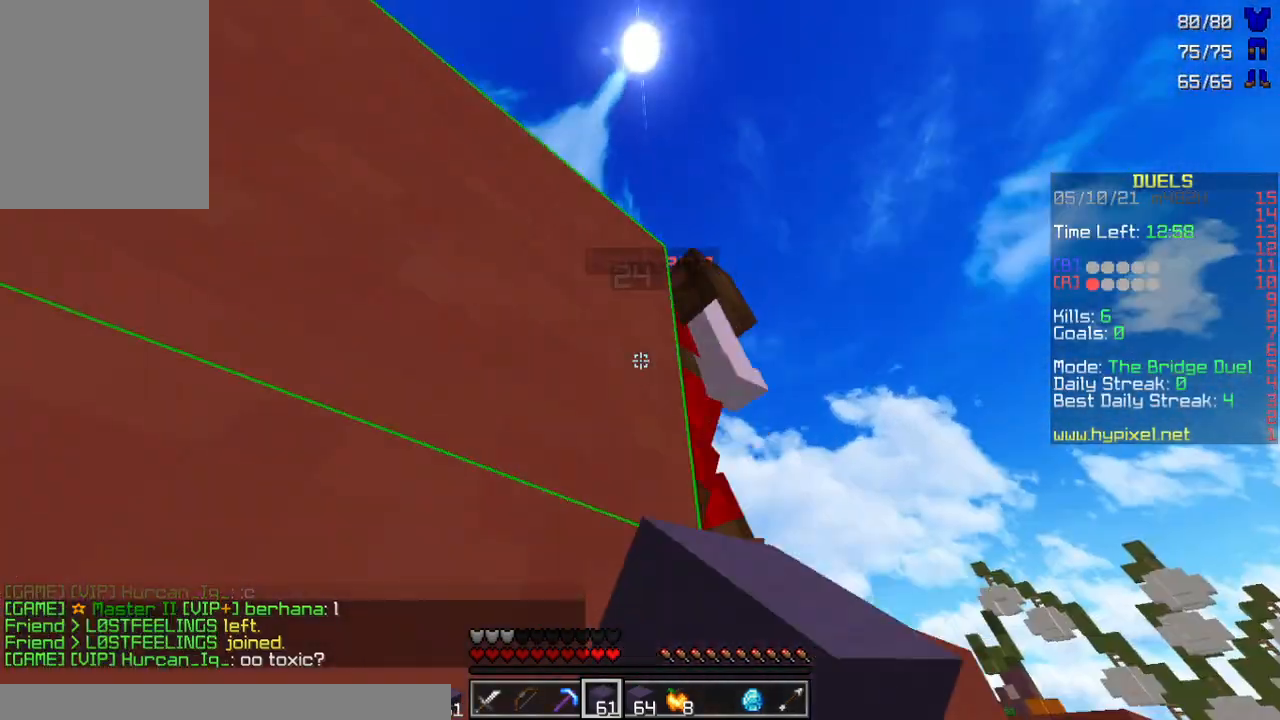
Gameplay with keyboard and mouse; each line is a JSON object with the keys and mouse buttons held at the frame after it. "events" lists presses ("down") and releases ("up") of "a", "d", "s", "w", "mouse_left" and "mouse_right" between this image and that frame as [ms after this image, input, new state], when the widget could be followed in between. "mouse_left", "mouse_right" = the "left", "right" buttons of the "mouse" list. No other keys are recorded. Fast repeated clicks can show as one long hold. Mouse movement is not recorded.
{"keys": ["a", "w"], "mouse": [], "events": [[33, "mouse_left", "up"], [67, "mouse_left", "down"], [100, "mouse_left", "up"], [133, "mouse_left", "down"], [167, "mouse_left", "up"], [200, "mouse_left", "down"], [267, "mouse_left", "up"], [333, "mouse_left", "down"], [500, "mouse_left", "up"]]}
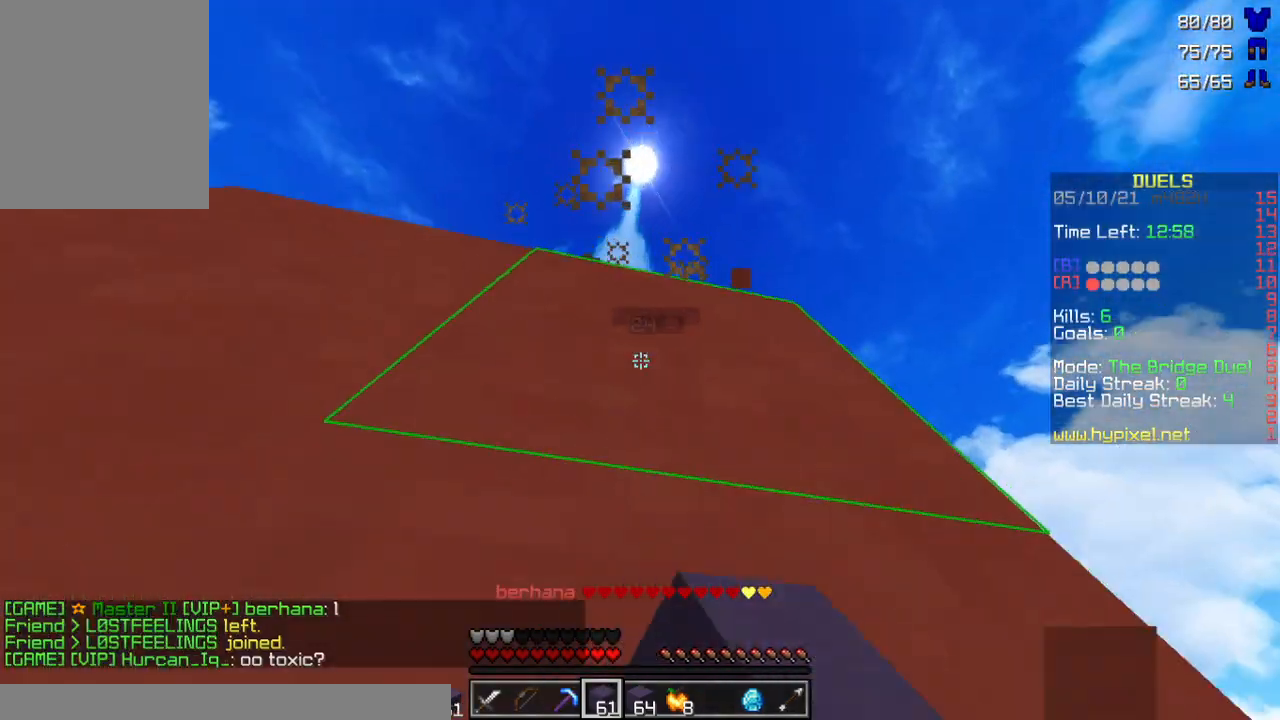
{"keys": ["s"], "mouse": [], "events": [[33, "mouse_left", "down"], [100, "mouse_left", "up"], [167, "mouse_left", "down"], [233, "mouse_left", "up"], [333, "a", "up"], [333, "w", "up"], [500, "s", "down"]]}
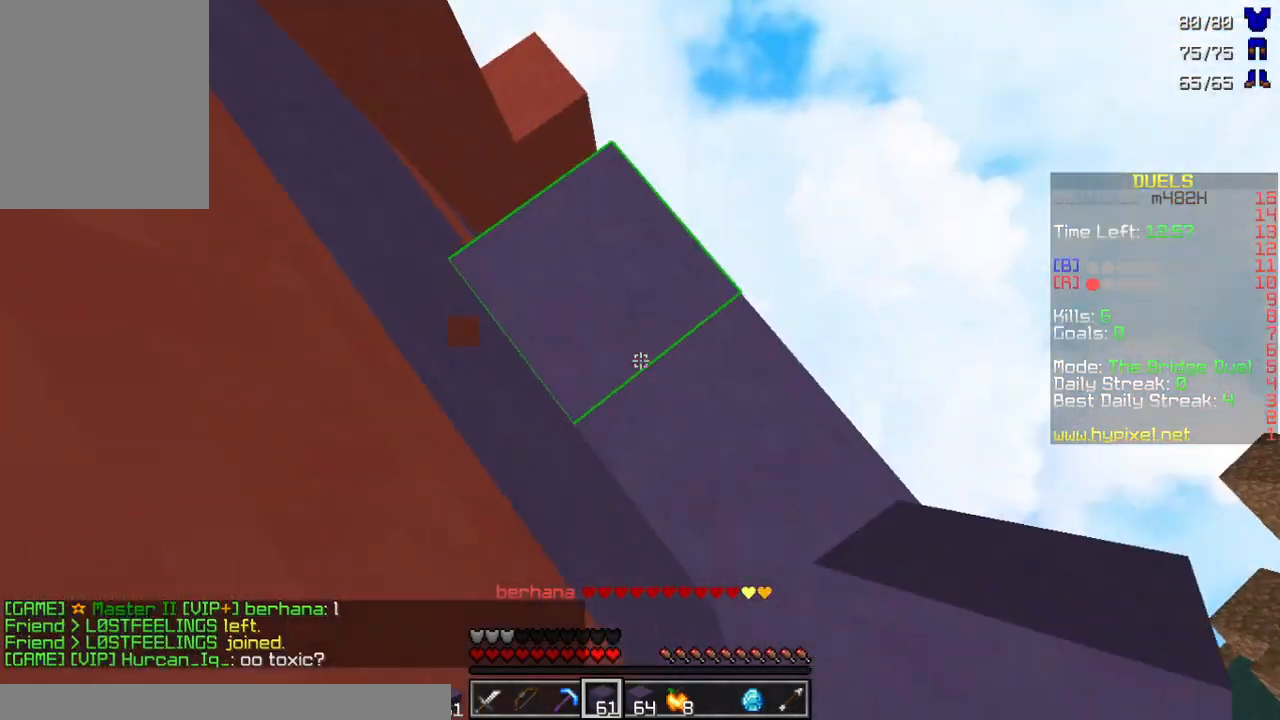
{"keys": [], "mouse": [], "events": [[167, "s", "up"], [367, "d", "down"], [500, "d", "up"]]}
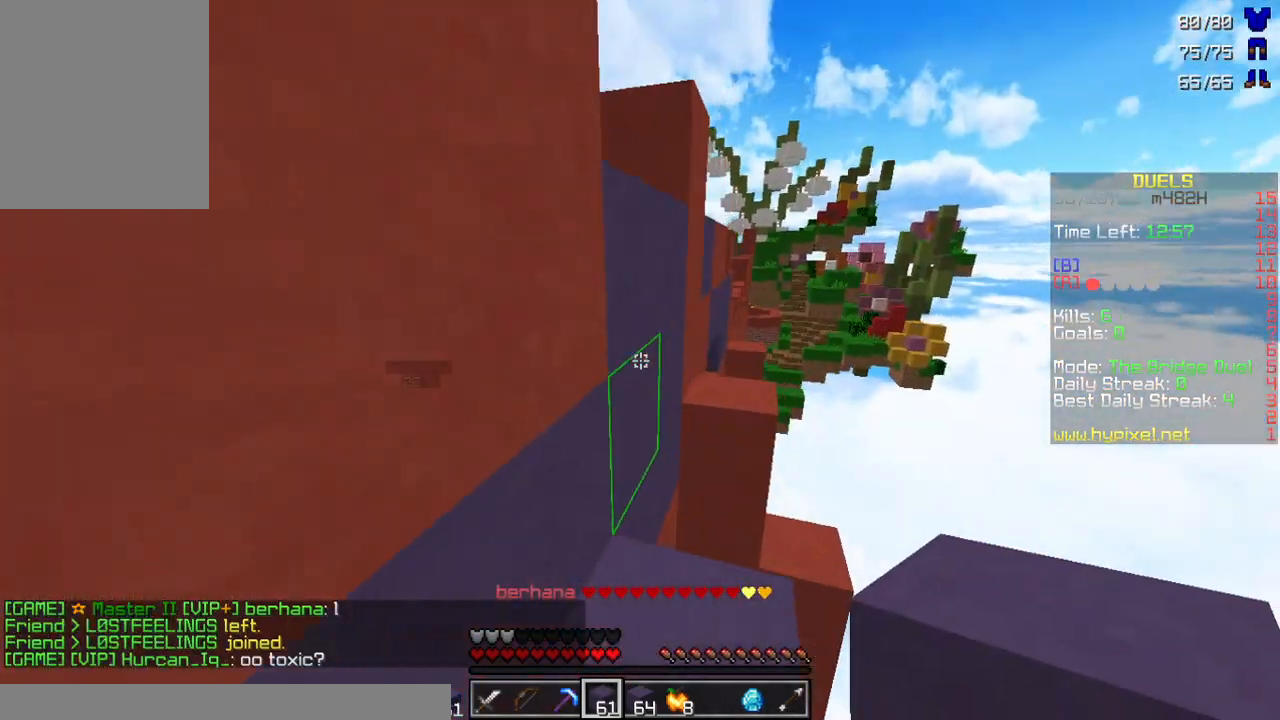
{"keys": [], "mouse": [], "events": [[100, "s", "down"], [233, "a", "down"], [300, "s", "up"], [433, "a", "up"], [433, "mouse_right", "down"], [500, "mouse_right", "up"]]}
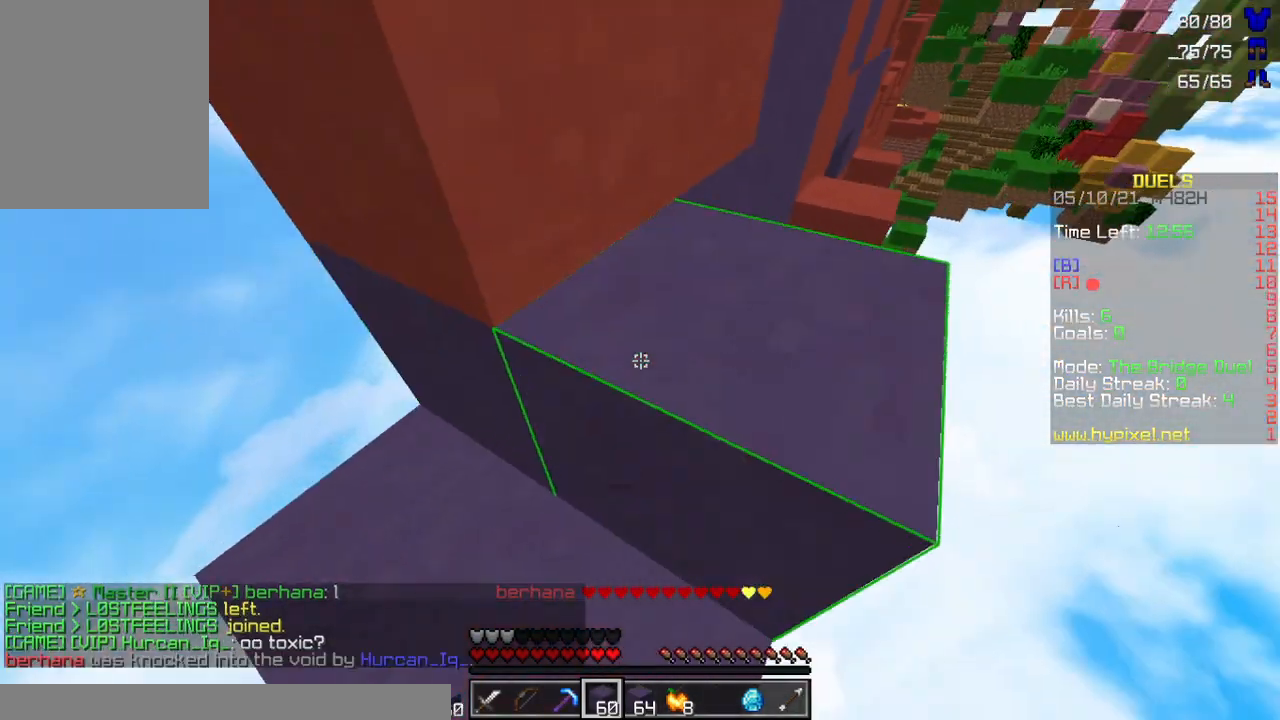
{"keys": ["w"], "mouse": [], "events": [[400, "w", "down"]]}
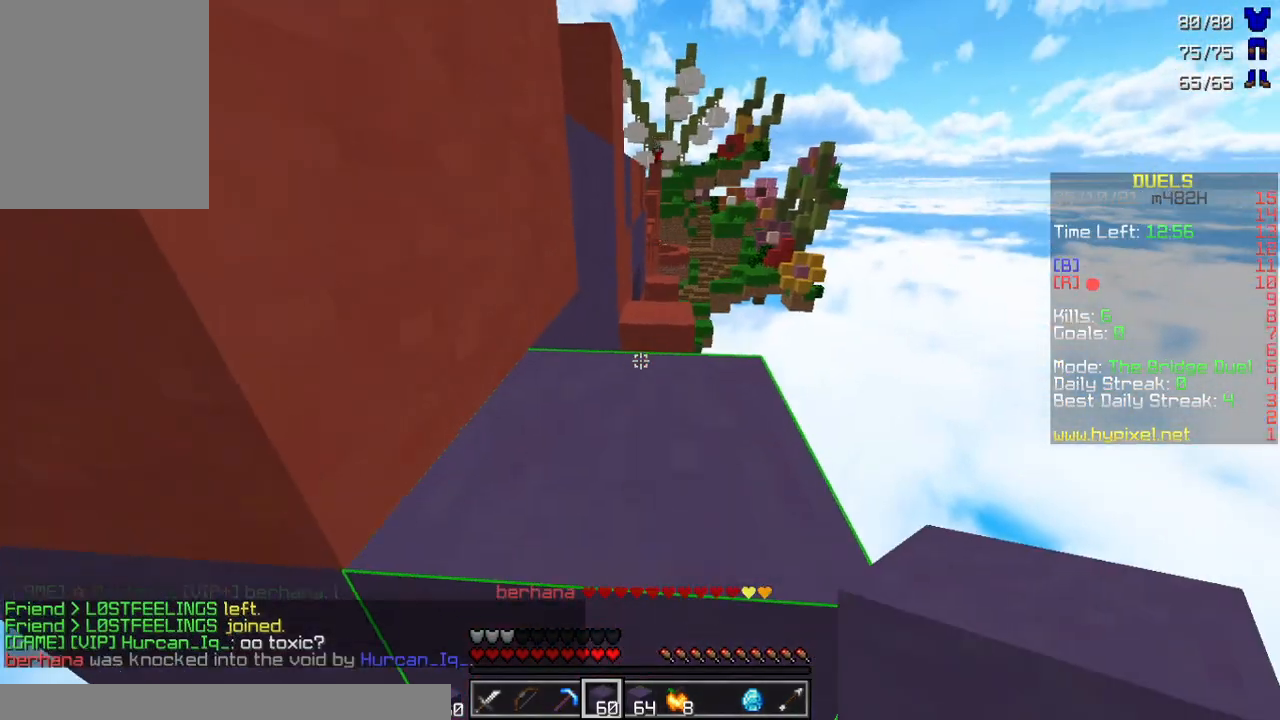
{"keys": ["d"], "mouse": [], "events": [[233, "w", "up"], [400, "d", "down"]]}
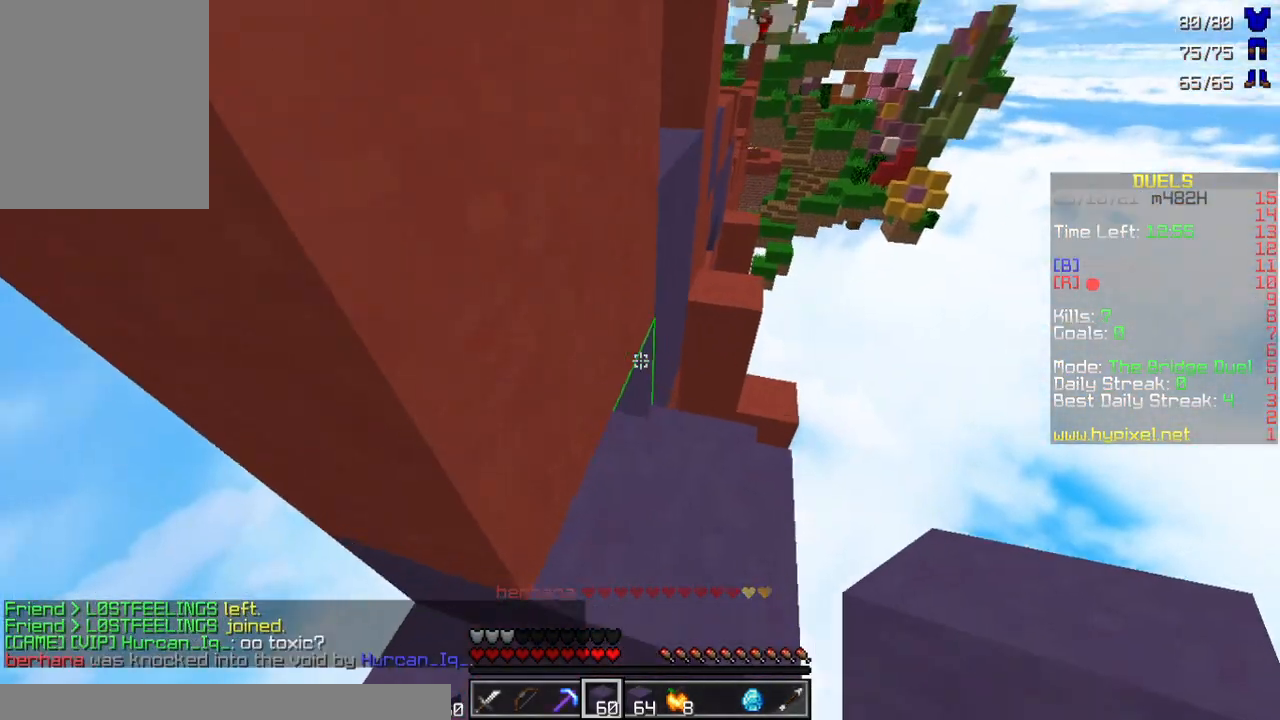
{"keys": [], "mouse": [], "events": [[133, "d", "up"], [267, "mouse_right", "down"], [333, "mouse_right", "up"]]}
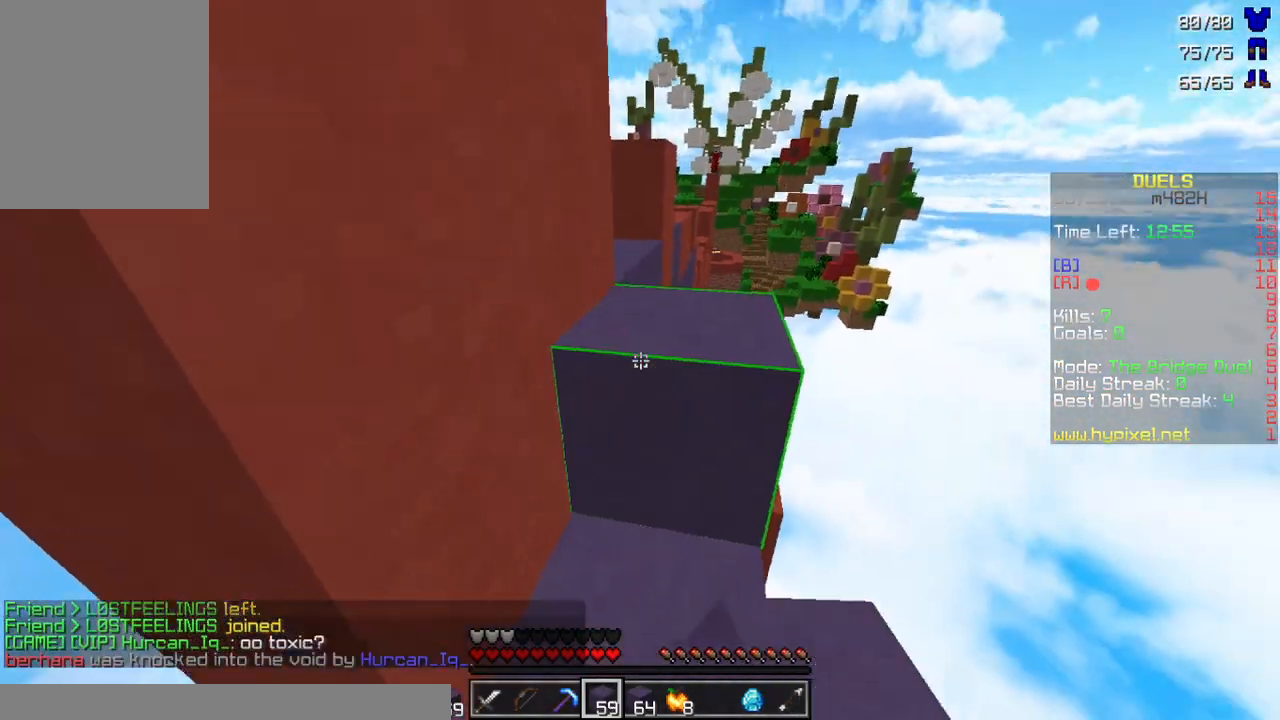
{"keys": ["d"], "mouse": [], "events": [[33, "w", "down"], [300, "w", "up"], [433, "d", "down"]]}
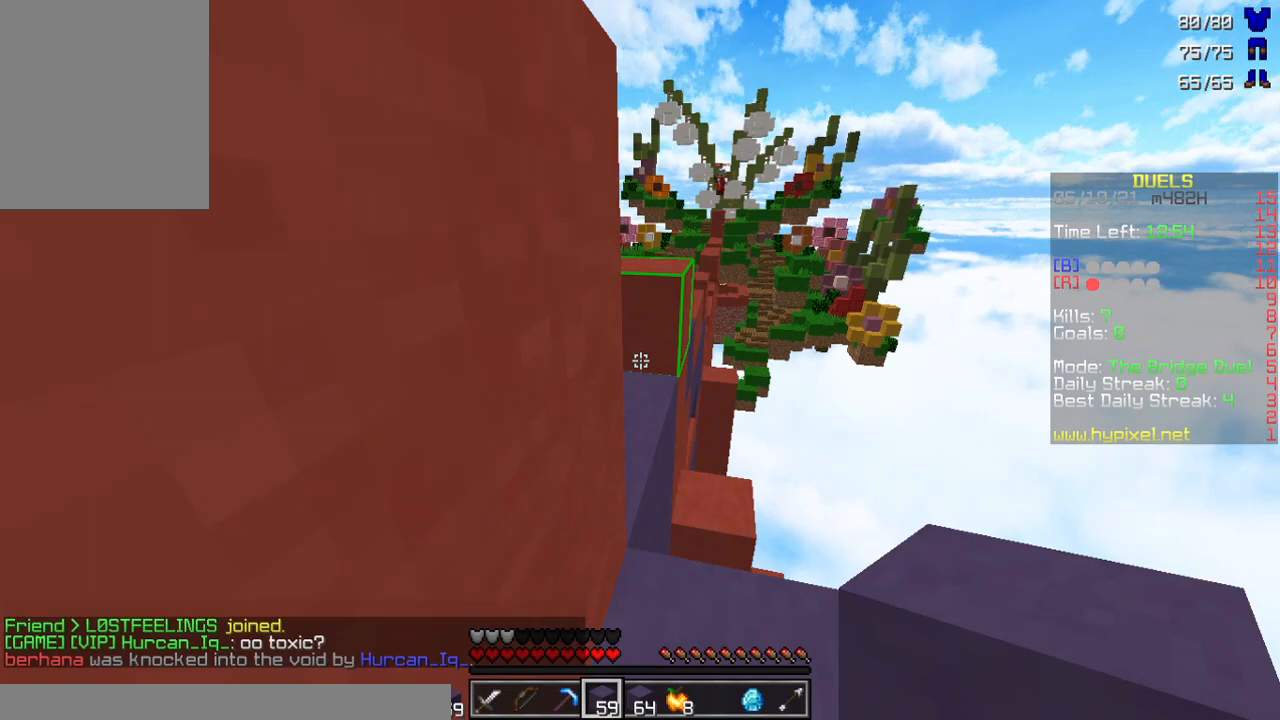
{"keys": [], "mouse": [], "events": [[200, "d", "up"]]}
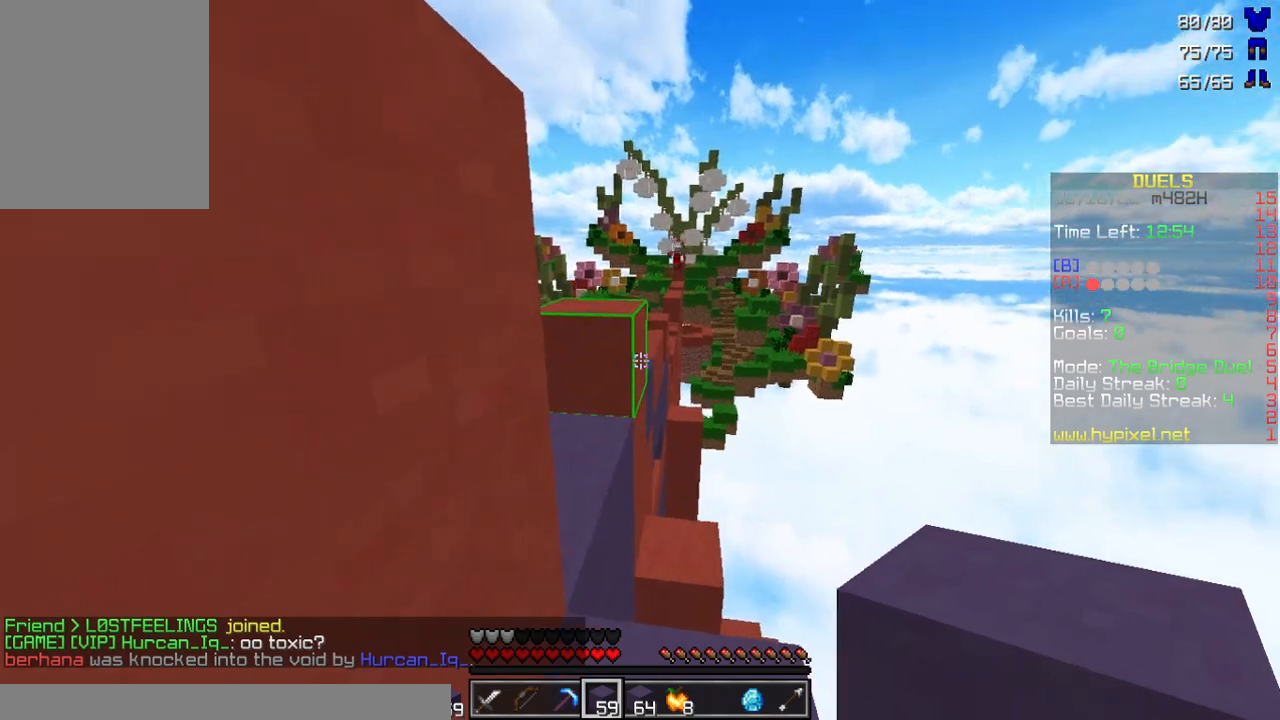
{"keys": [], "mouse": [], "events": [[67, "mouse_right", "down"], [133, "mouse_right", "up"], [233, "mouse_right", "down"], [267, "s", "down"], [300, "mouse_right", "up"], [400, "mouse_right", "down"], [467, "mouse_right", "up"], [467, "s", "up"]]}
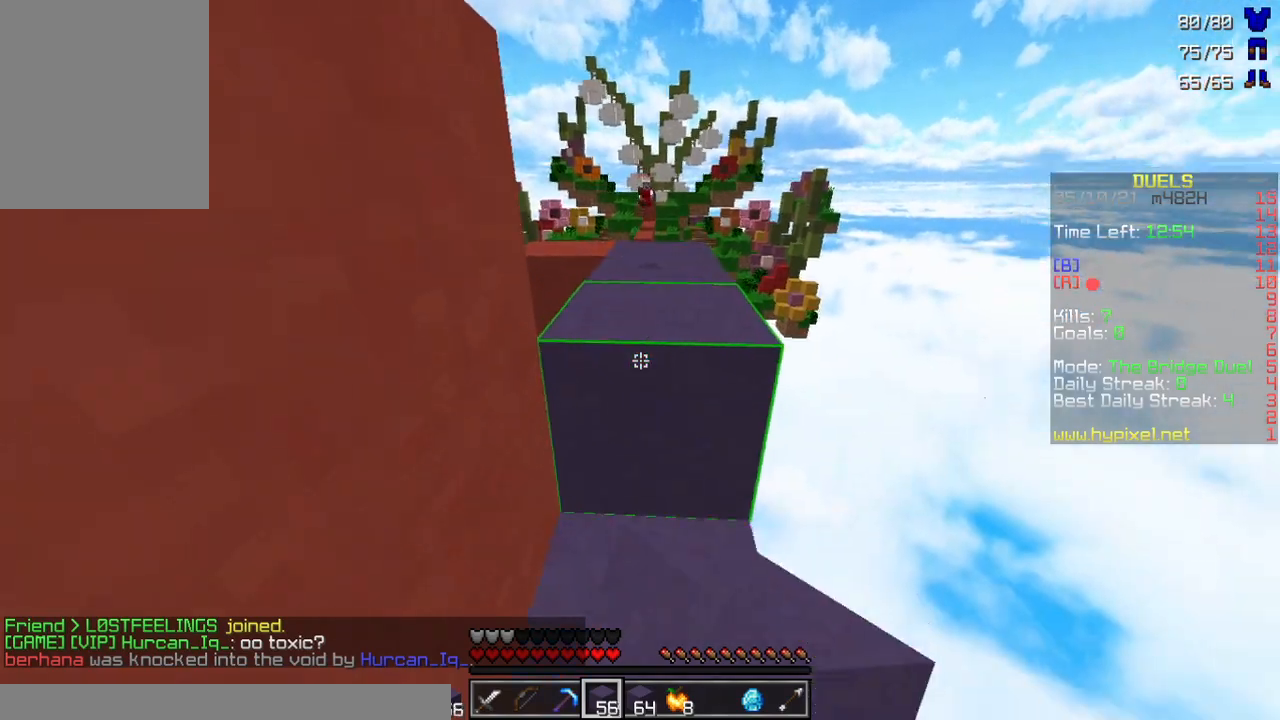
{"keys": ["w"], "mouse": [], "events": [[133, "w", "down"], [367, "mouse_left", "down"], [467, "mouse_left", "up"]]}
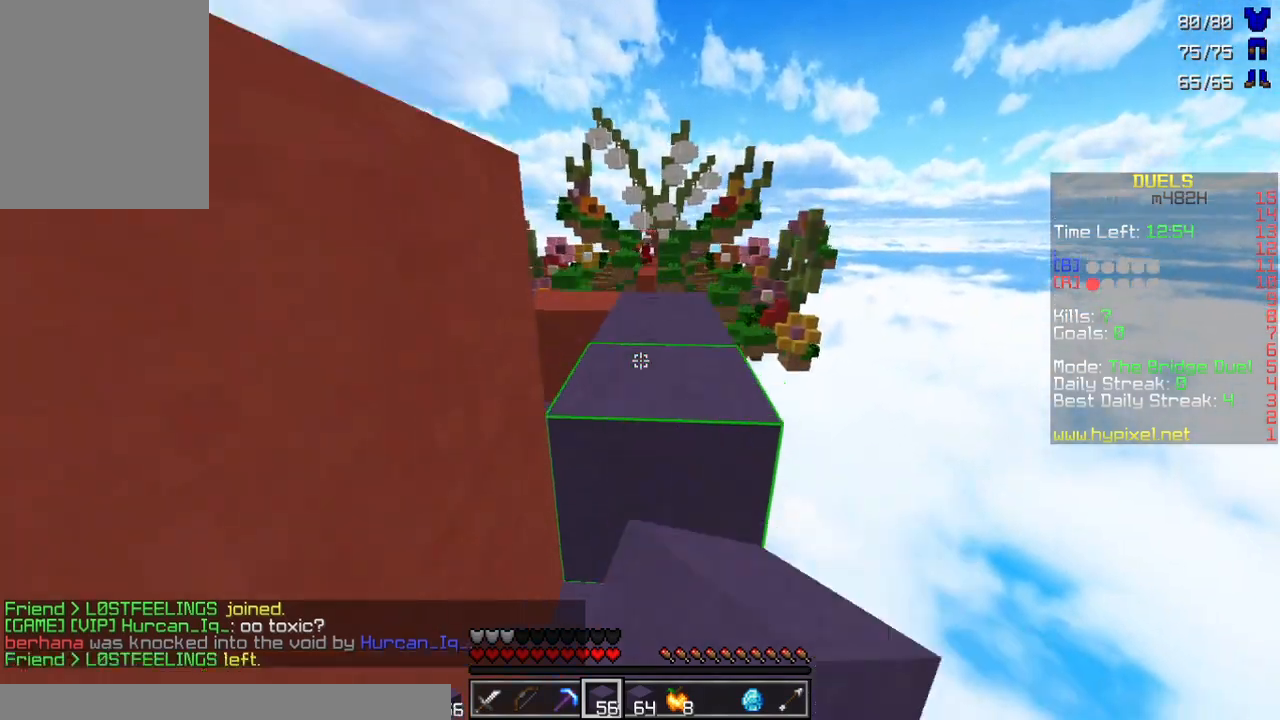
{"keys": ["w"], "mouse": ["left"], "events": [[467, "mouse_left", "down"]]}
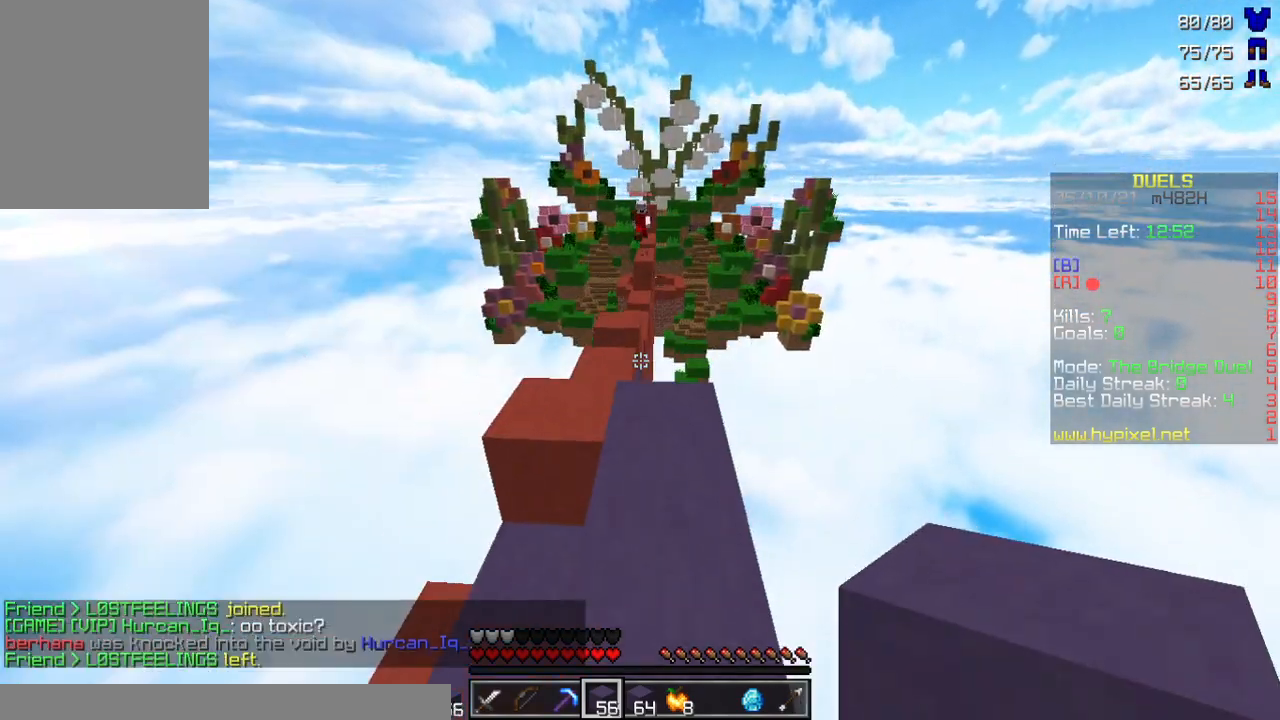
{"keys": ["w"], "mouse": [], "events": [[33, "mouse_left", "up"], [200, "mouse_left", "down"], [267, "mouse_left", "up"], [333, "mouse_left", "down"], [433, "a", "down"], [467, "a", "up"], [500, "mouse_left", "up"]]}
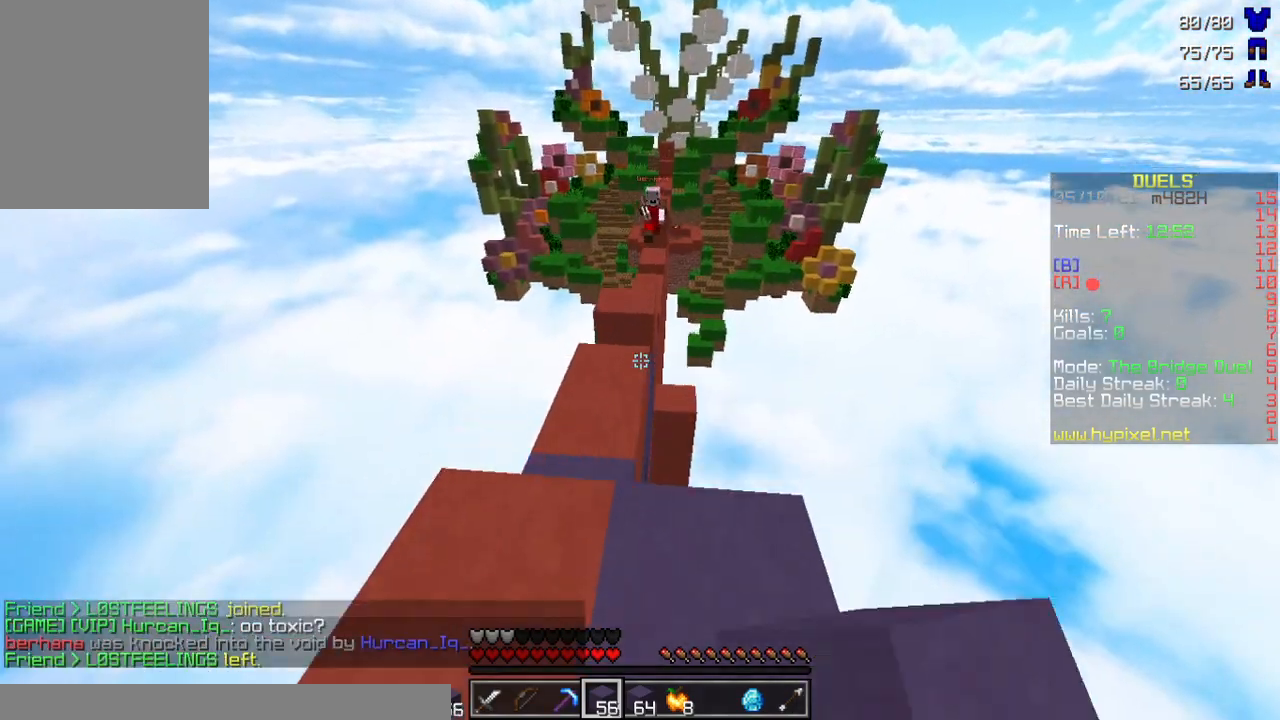
{"keys": ["s"], "mouse": ["right"], "events": [[233, "w", "up"], [267, "a", "down"], [400, "a", "up"], [400, "mouse_right", "down"], [400, "s", "down"], [433, "mouse_right", "up"], [500, "mouse_right", "down"]]}
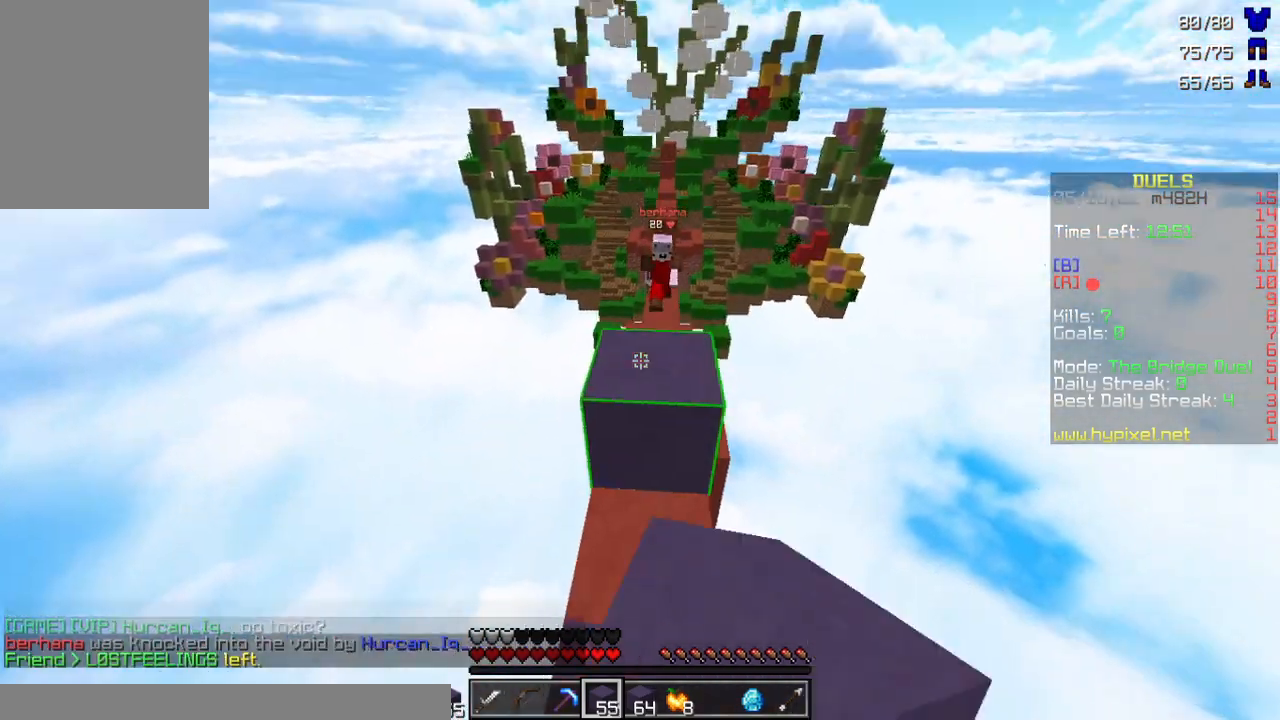
{"keys": [], "mouse": [], "events": [[67, "mouse_right", "up"], [333, "s", "up"]]}
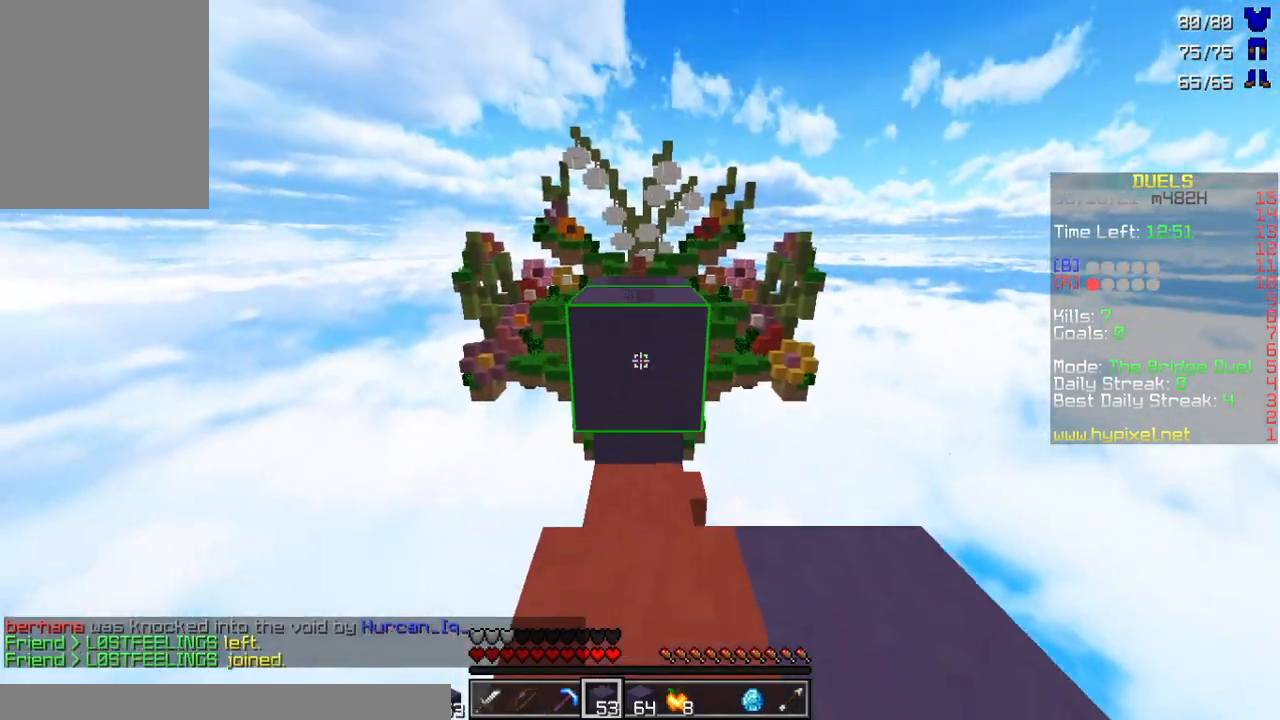
{"keys": ["w"], "mouse": [], "events": [[100, "w", "down"]]}
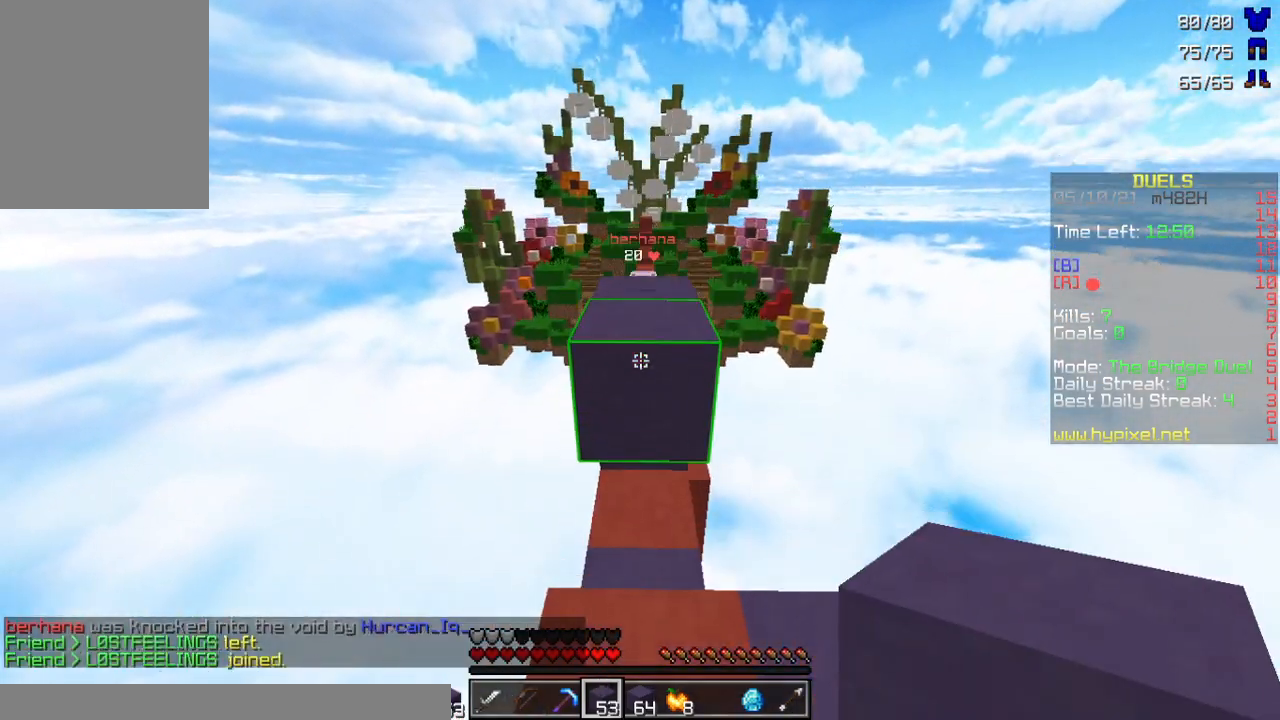
{"keys": ["a", "w"], "mouse": [], "events": [[333, "a", "down"]]}
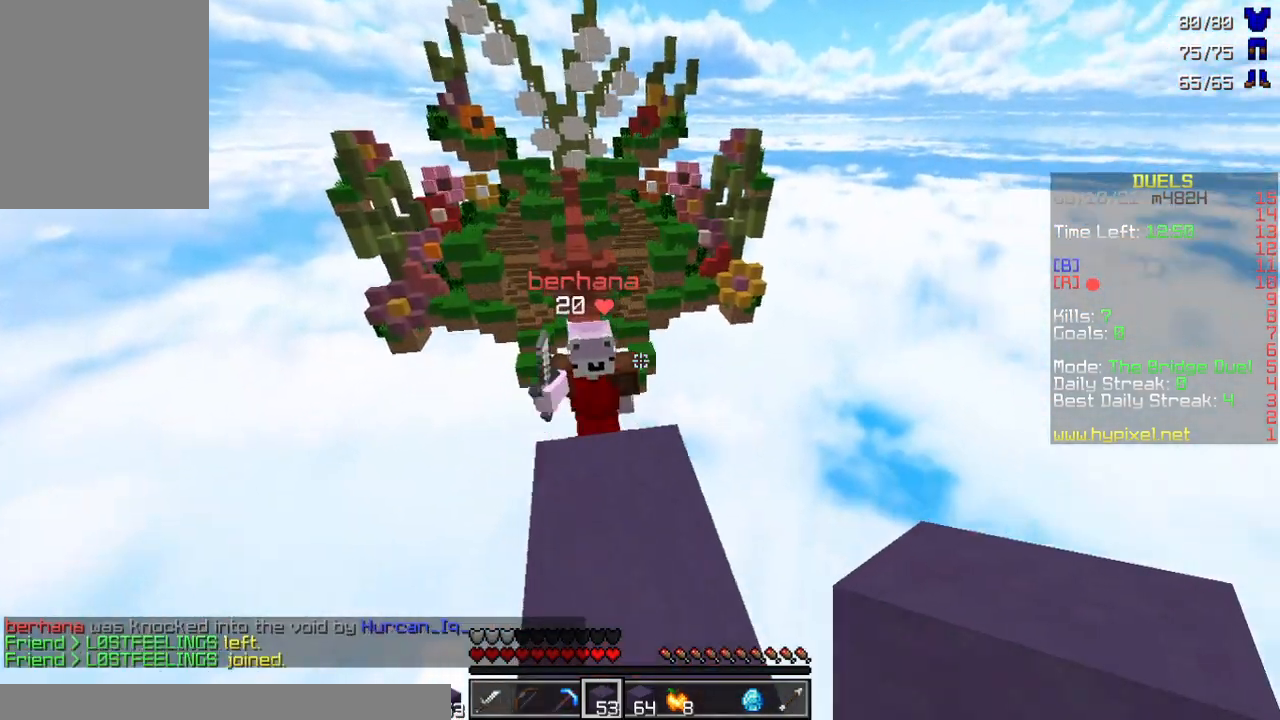
{"keys": ["a", "w"], "mouse": [], "events": [[33, "mouse_left", "down"], [100, "mouse_left", "up"], [167, "mouse_left", "down"], [233, "a", "up"], [233, "mouse_left", "up"], [300, "mouse_left", "down"], [333, "mouse_left", "up"], [400, "a", "down"], [400, "mouse_left", "down"], [433, "mouse_left", "up"]]}
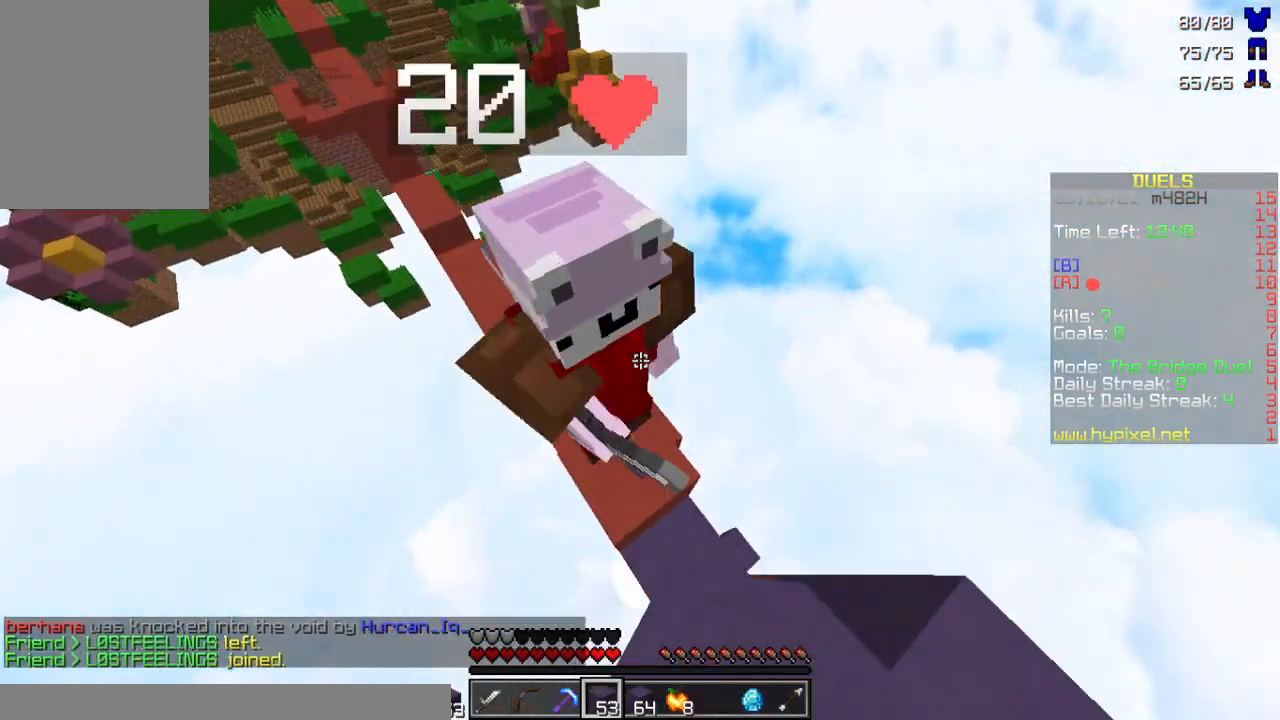
{"keys": ["a", "w"], "mouse": ["left"], "events": [[33, "mouse_left", "down"], [67, "mouse_left", "up"], [133, "mouse_left", "down"], [167, "a", "up"], [200, "mouse_left", "up"], [267, "mouse_left", "down"], [333, "mouse_left", "up"], [367, "mouse_left", "down"], [500, "a", "down"]]}
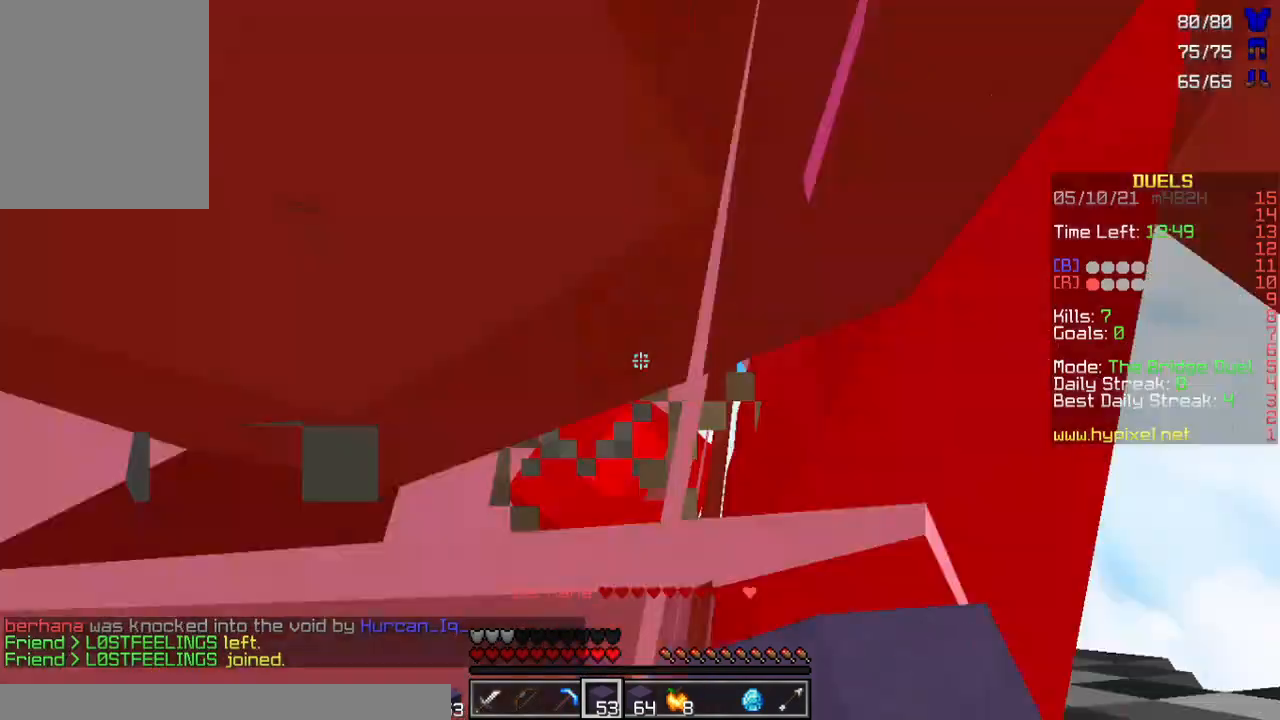
{"keys": ["a", "w"], "mouse": ["left"], "events": [[67, "mouse_left", "up"], [100, "mouse_left", "down"], [167, "mouse_left", "up"], [233, "mouse_left", "down"], [300, "mouse_left", "up"], [333, "mouse_left", "down"], [400, "mouse_left", "up"], [500, "mouse_left", "down"]]}
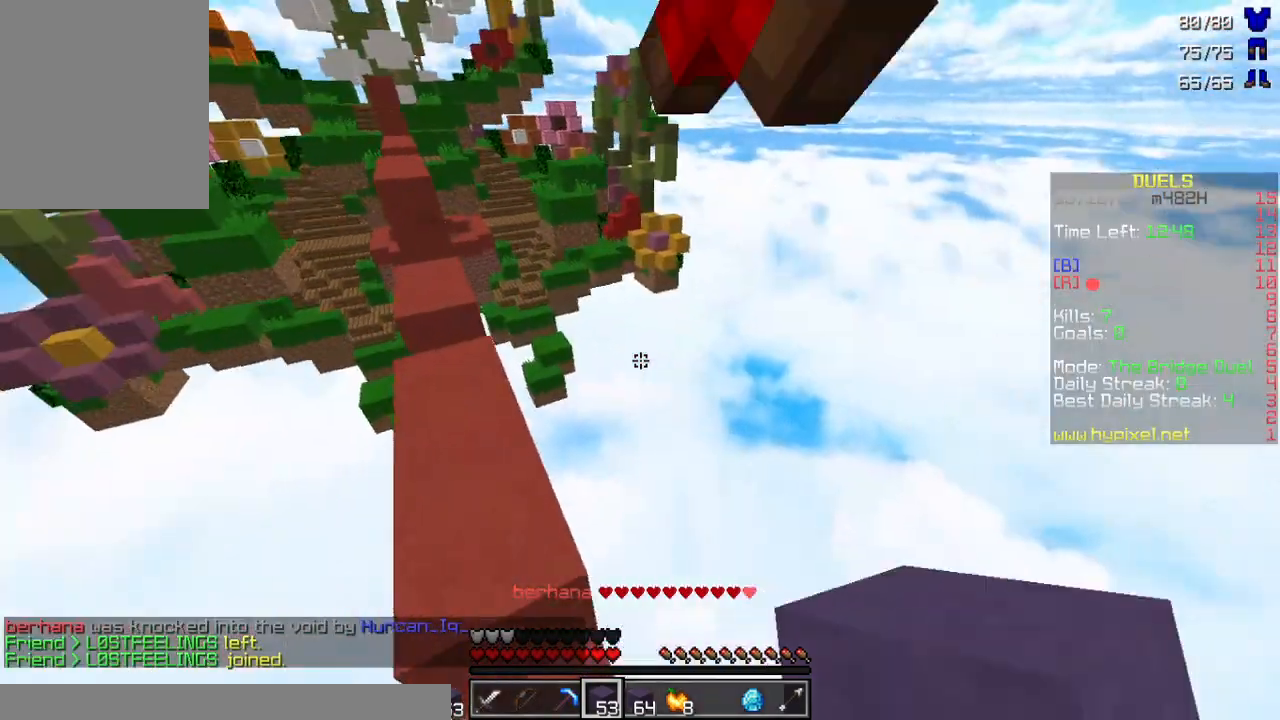
{"keys": ["w"], "mouse": [], "events": [[67, "mouse_left", "up"], [167, "a", "up"]]}
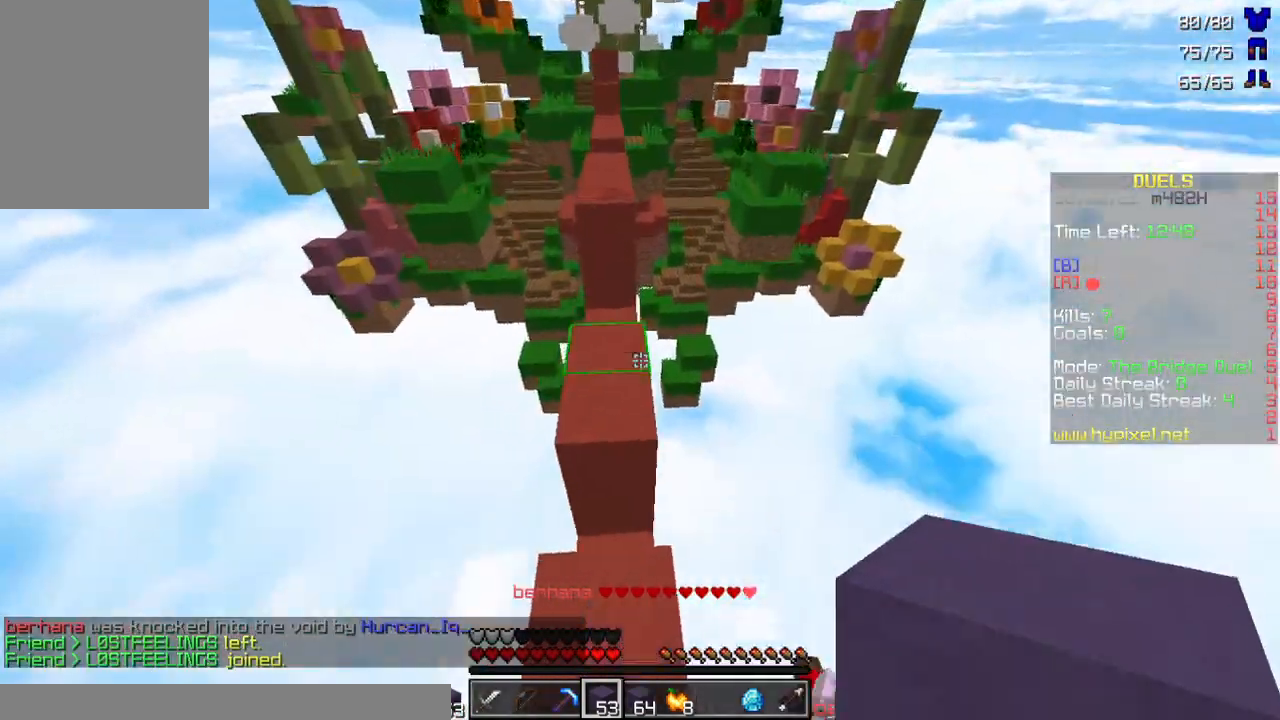
{"keys": ["w"], "mouse": ["right"], "events": [[500, "mouse_right", "down"]]}
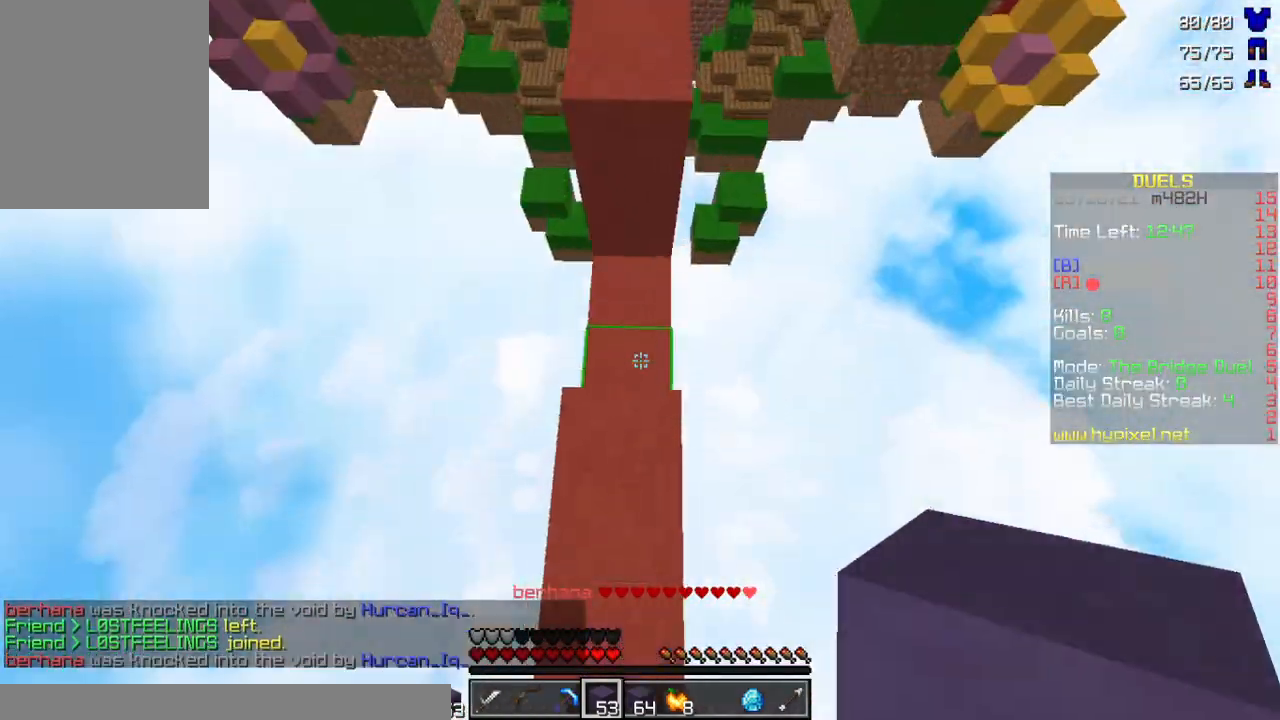
{"keys": [], "mouse": [], "events": [[33, "mouse_right", "up"], [133, "mouse_right", "down"], [200, "mouse_right", "up"], [233, "w", "up"]]}
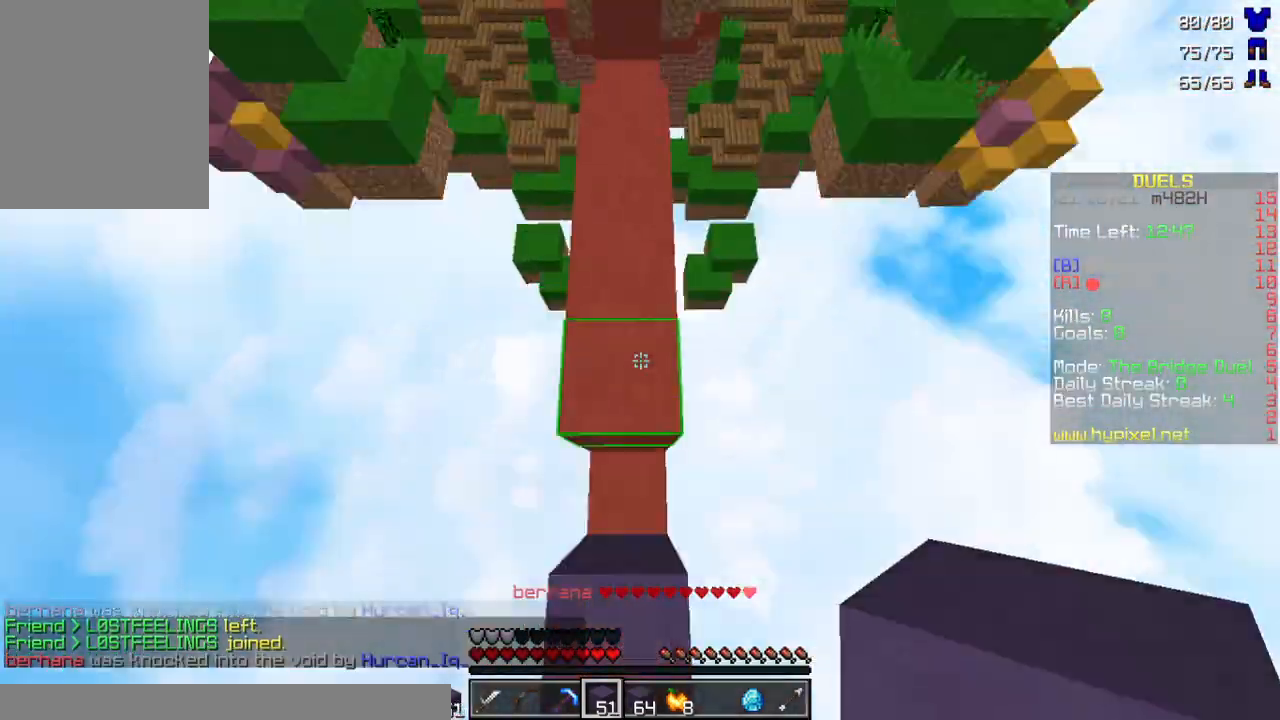
{"keys": [], "mouse": [], "events": [[233, "mouse_right", "down"], [300, "mouse_right", "up"], [433, "mouse_right", "down"], [467, "mouse_right", "up"]]}
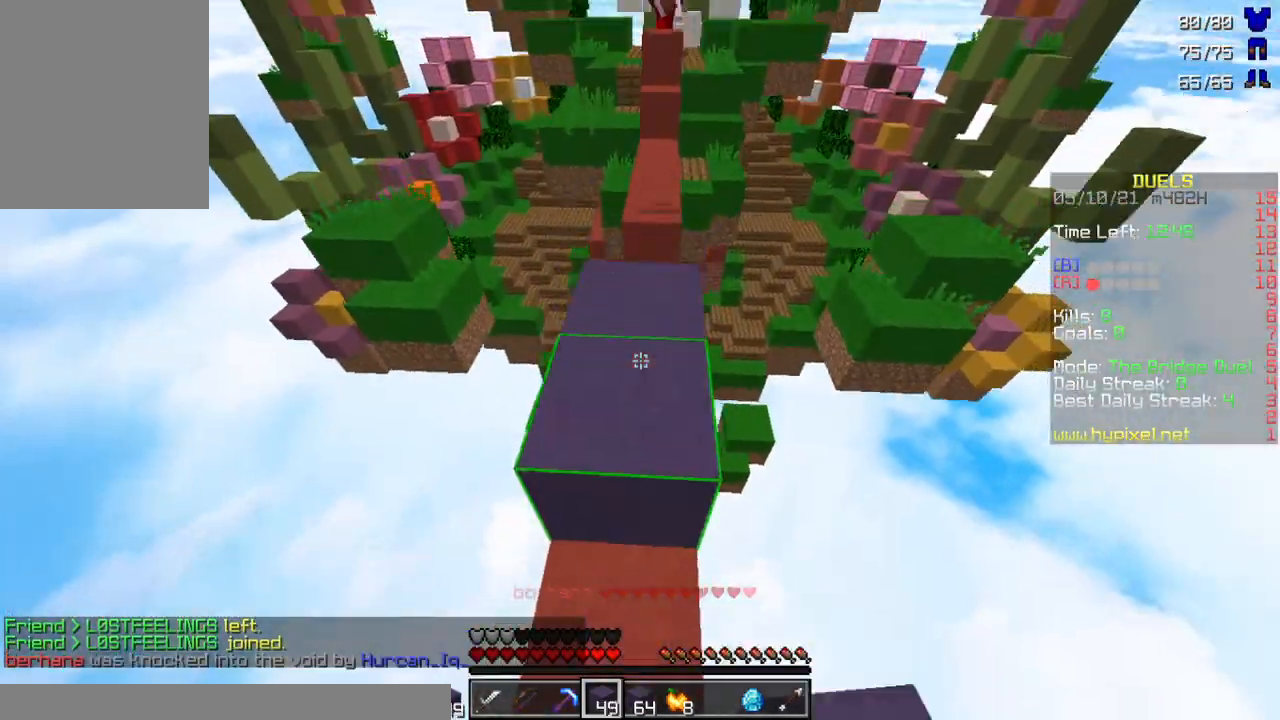
{"keys": [], "mouse": [], "events": [[67, "mouse_right", "down"], [100, "mouse_right", "up"], [200, "mouse_right", "down"], [267, "mouse_right", "up"]]}
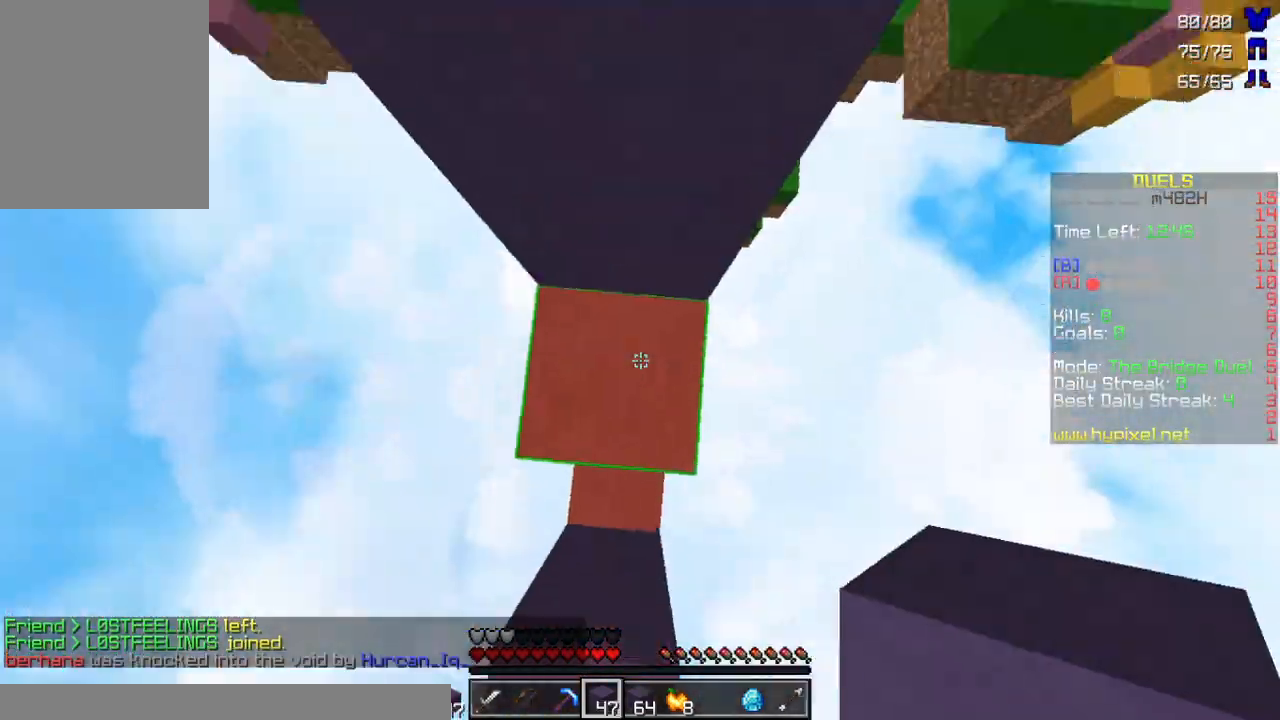
{"keys": [], "mouse": ["right"], "events": [[500, "mouse_right", "down"]]}
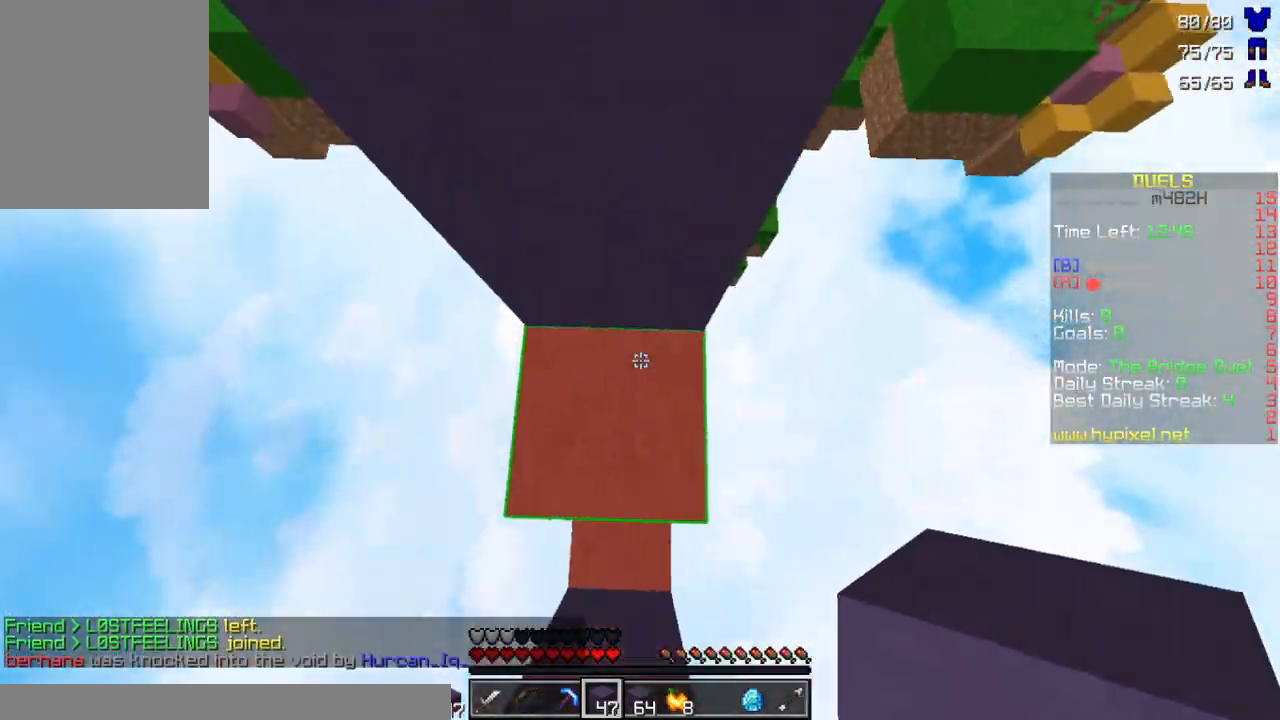
{"keys": [], "mouse": ["right"], "events": [[33, "mouse_right", "up"], [367, "mouse_right", "down"], [400, "mouse_right", "up"], [500, "mouse_right", "down"]]}
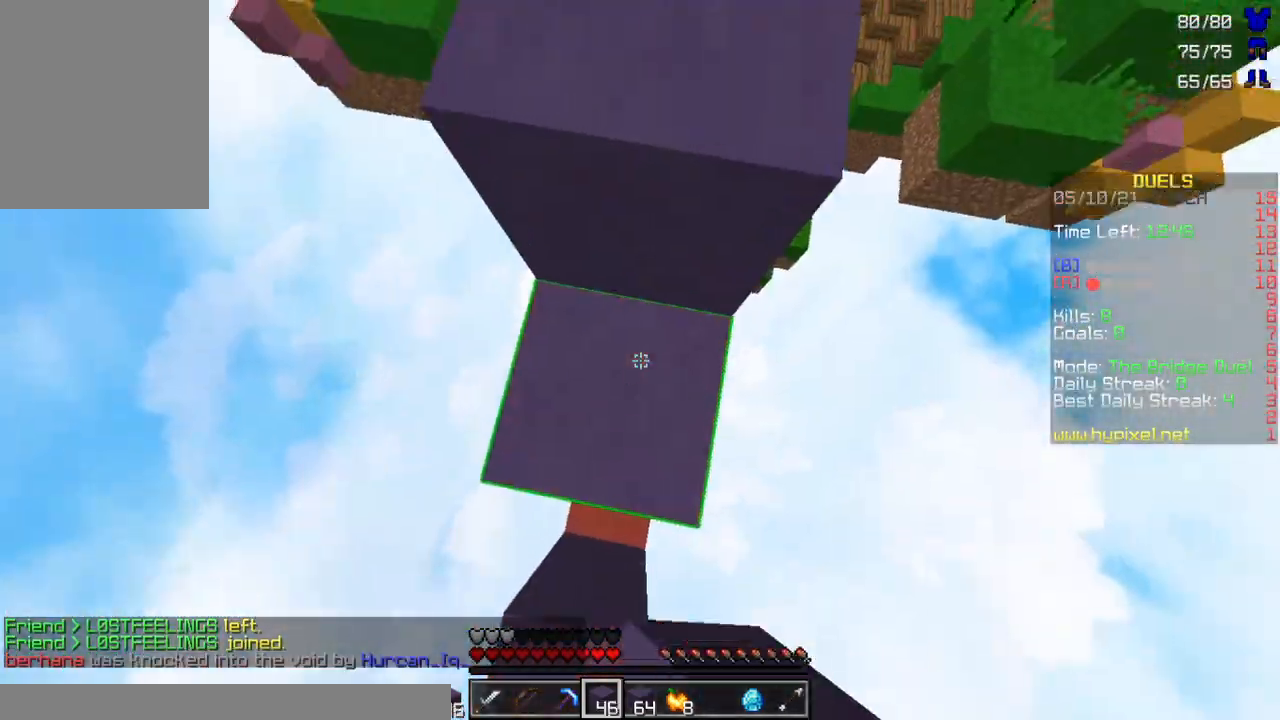
{"keys": [], "mouse": ["right"], "events": [[67, "mouse_right", "up"], [167, "mouse_right", "down"], [233, "mouse_right", "up"], [333, "mouse_right", "down"], [367, "mouse_right", "up"], [500, "mouse_right", "down"]]}
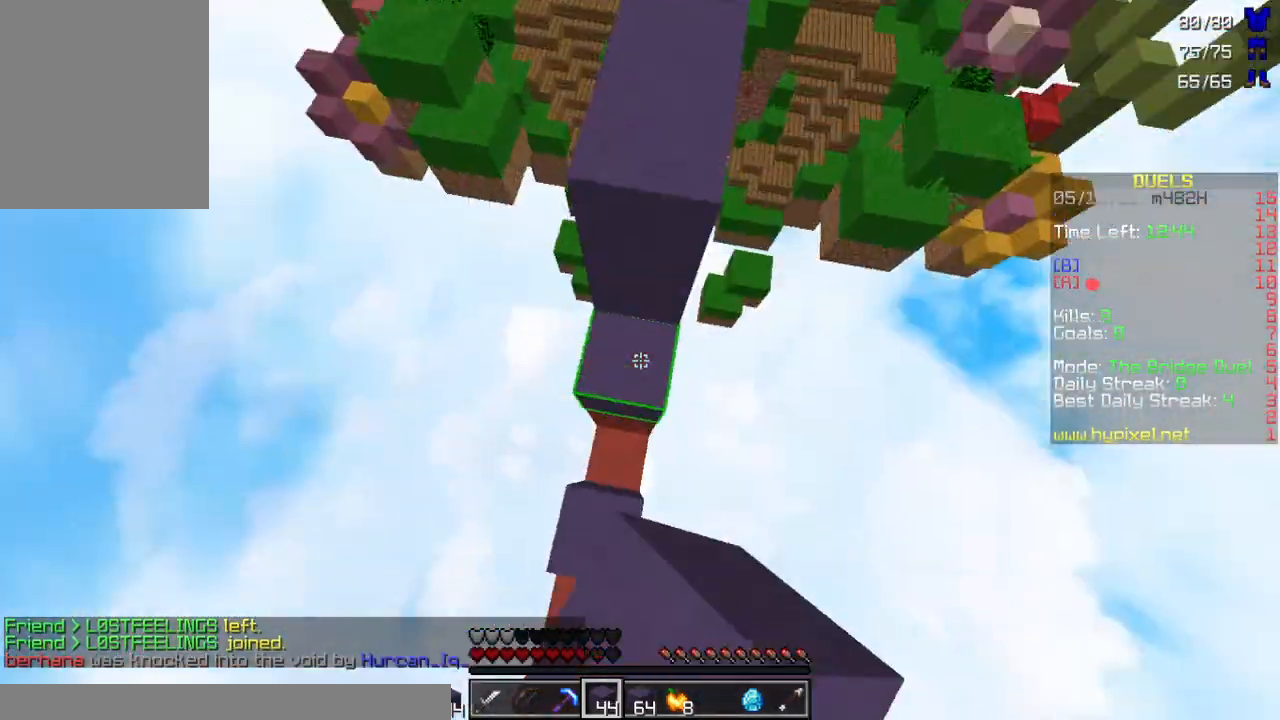
{"keys": ["w"], "mouse": [], "events": [[33, "mouse_right", "up"], [133, "mouse_right", "down"], [200, "mouse_right", "up"], [200, "w", "down"]]}
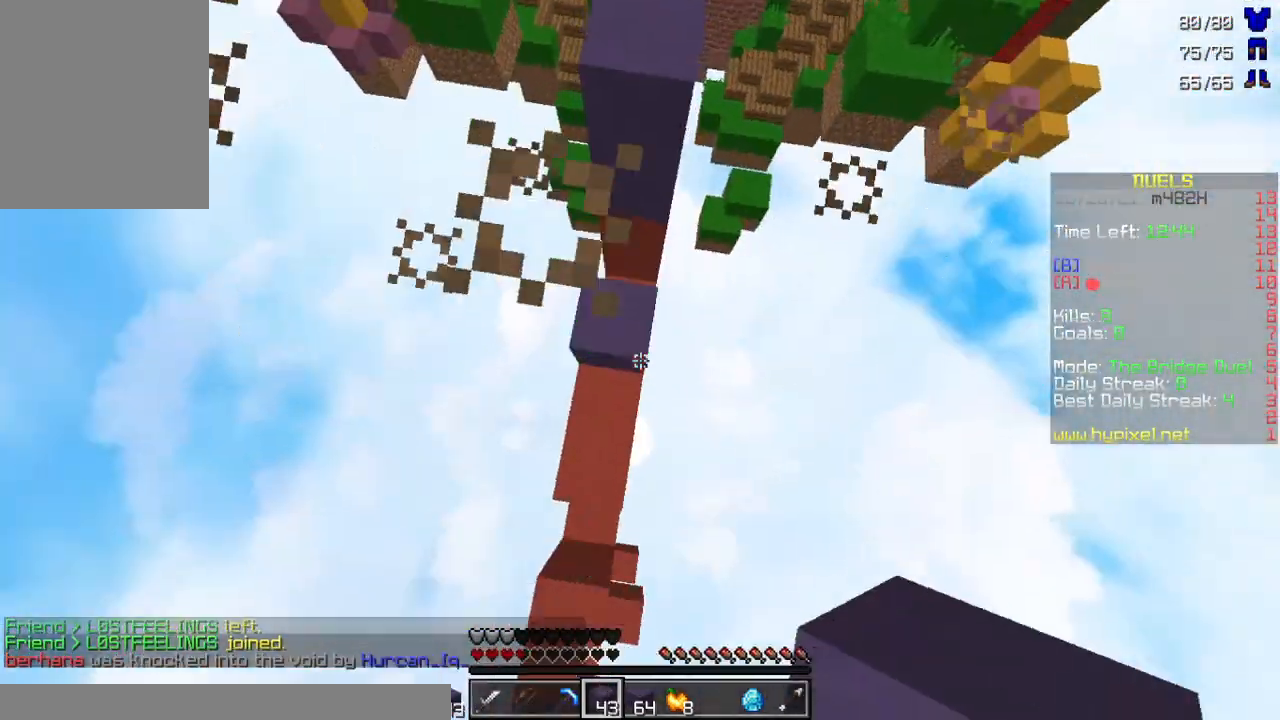
{"keys": ["w"], "mouse": [], "events": [[67, "a", "down"], [300, "a", "up"]]}
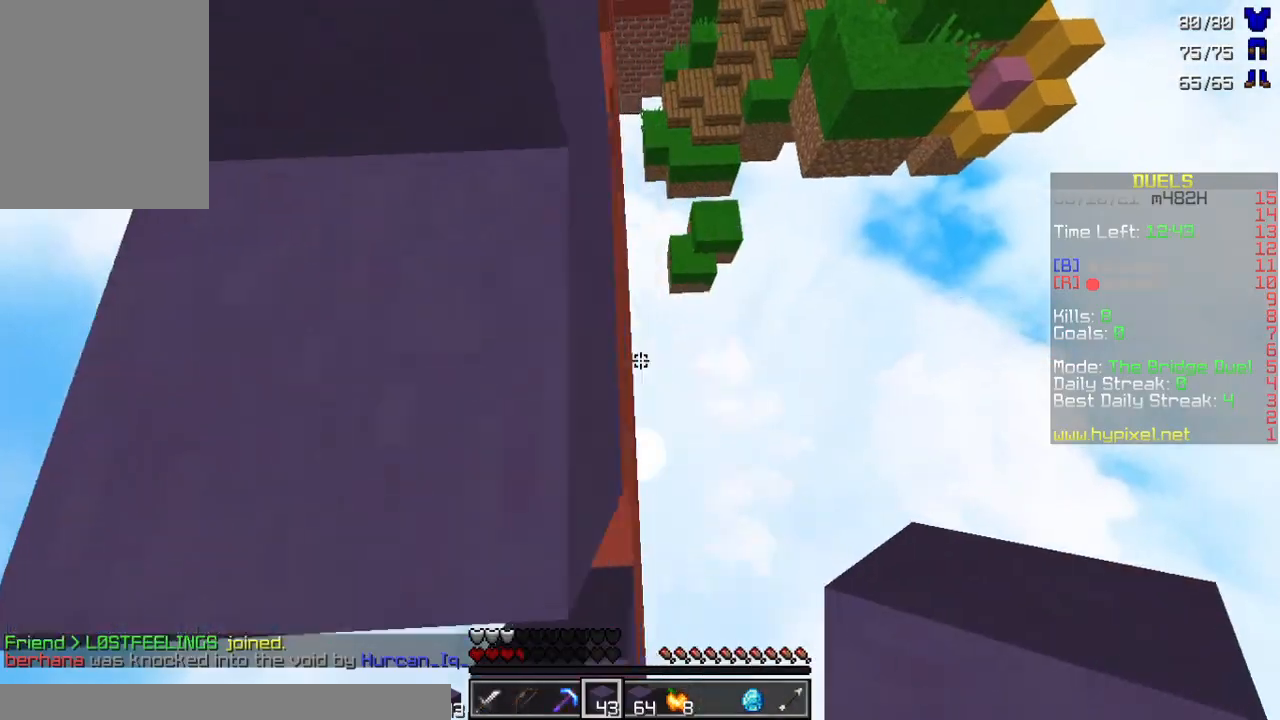
{"keys": ["a", "w"], "mouse": [], "events": [[100, "a", "down"]]}